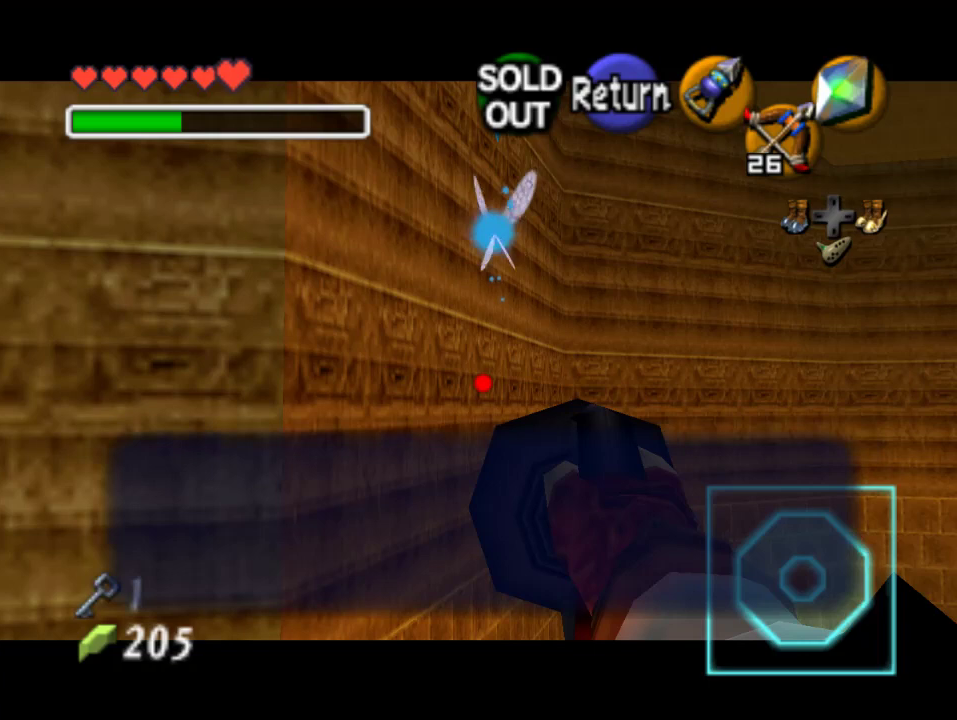
Gameplay with a controller (Nintendo layout); each line is a JSON object with the inputs held at the frame after it. "events" lists button and stick changes between this image and that frame as [ms after this image, input, new state], when the widget could be followed in between. Not read: L3 R3 Z.
{"buttons": [], "left_stick": "center", "events": [[33, "A", "up"], [100, "A", "down"], [167, "A", "up"], [267, "B", "down"], [333, "B", "up"], [367, "A", "down"], [433, "A", "up"]]}
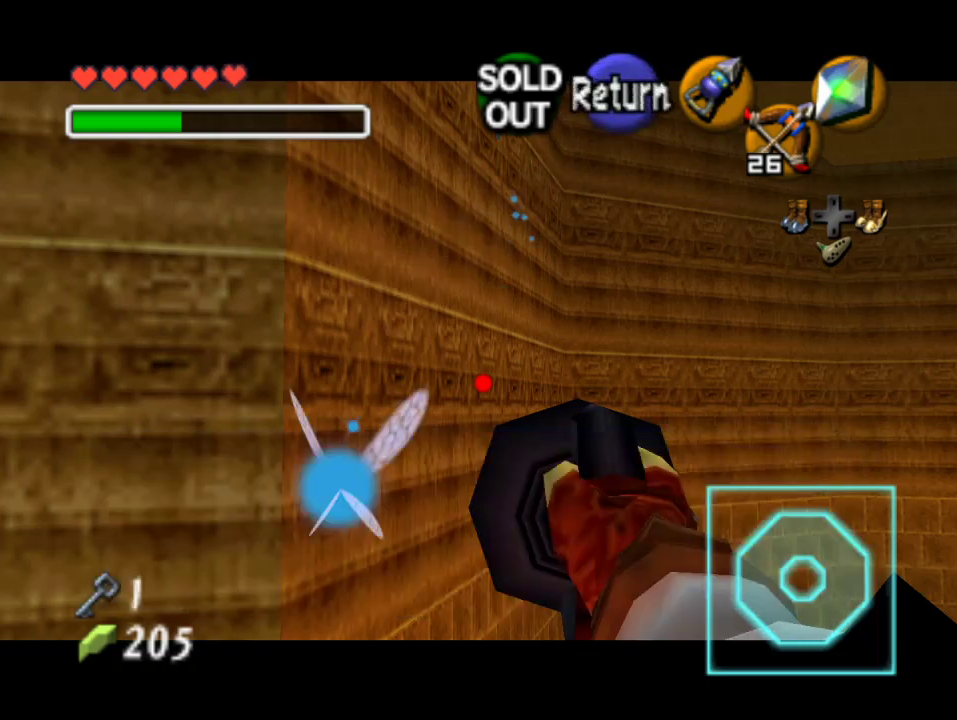
{"buttons": ["A"], "left_stick": "center", "events": [[433, "A", "down"]]}
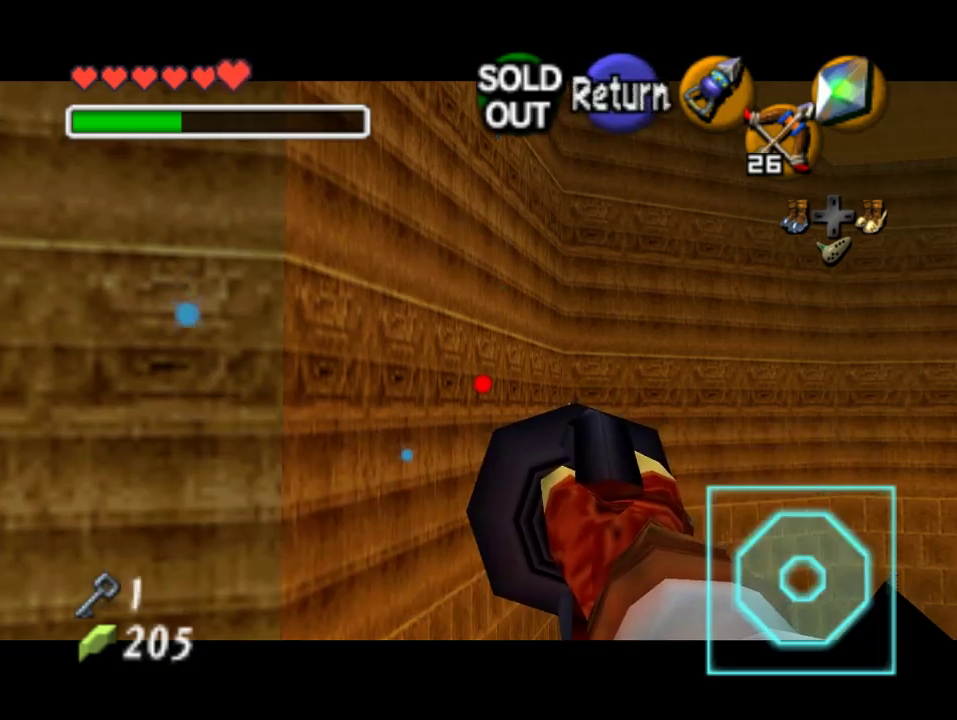
{"buttons": ["C_RIGHT"], "left_stick": "center", "events": [[33, "A", "up"], [367, "C_RIGHT", "down"]]}
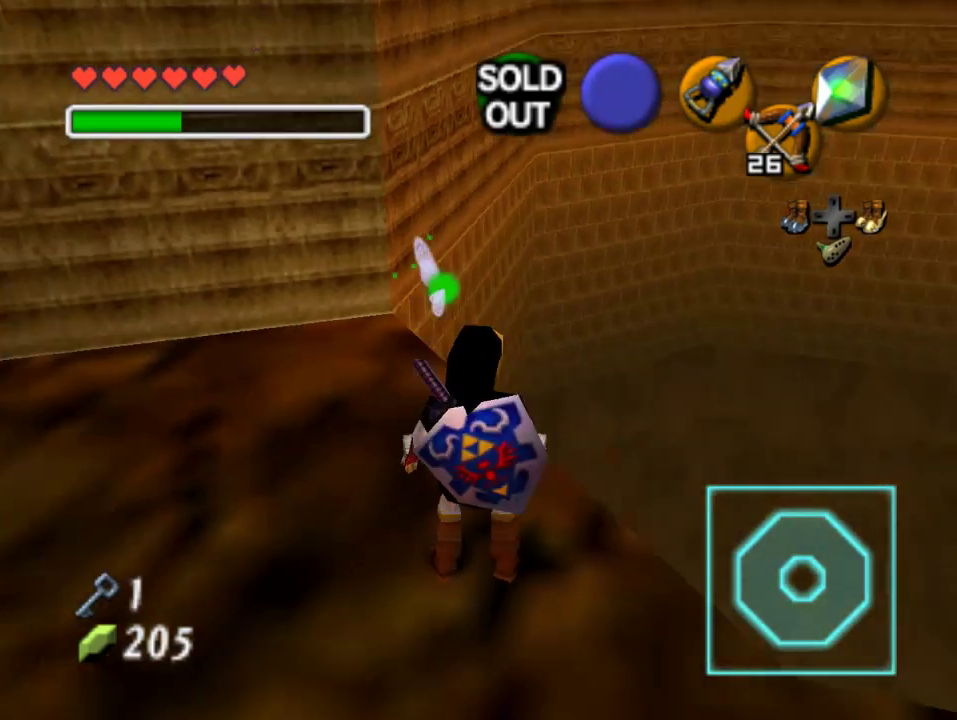
{"buttons": [], "left_stick": "center", "events": [[33, "C_RIGHT", "up"]]}
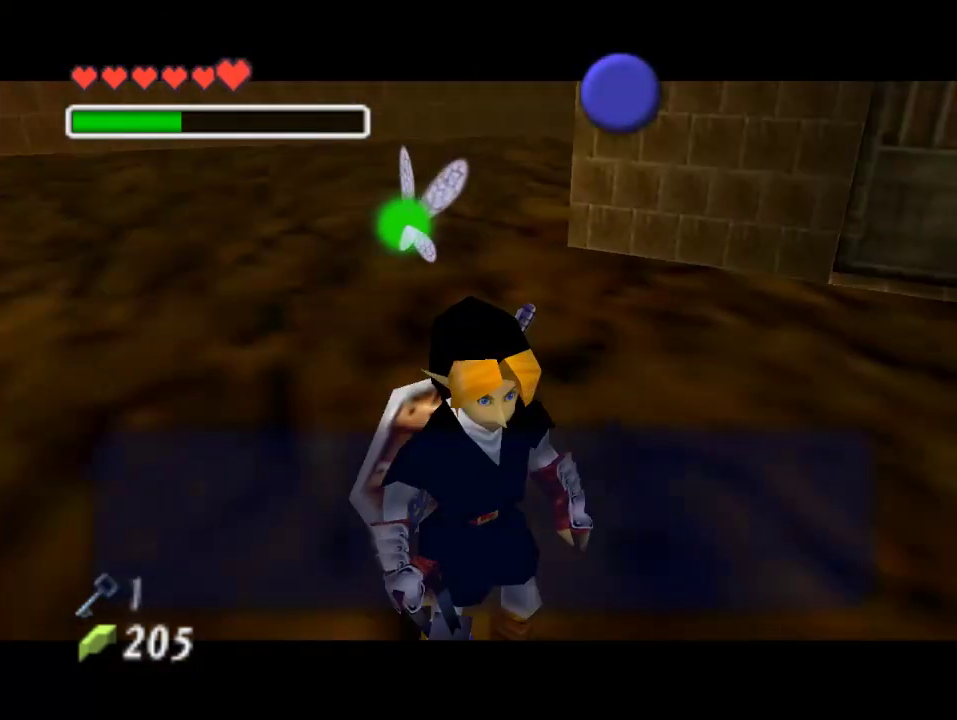
{"buttons": [], "left_stick": "center", "events": []}
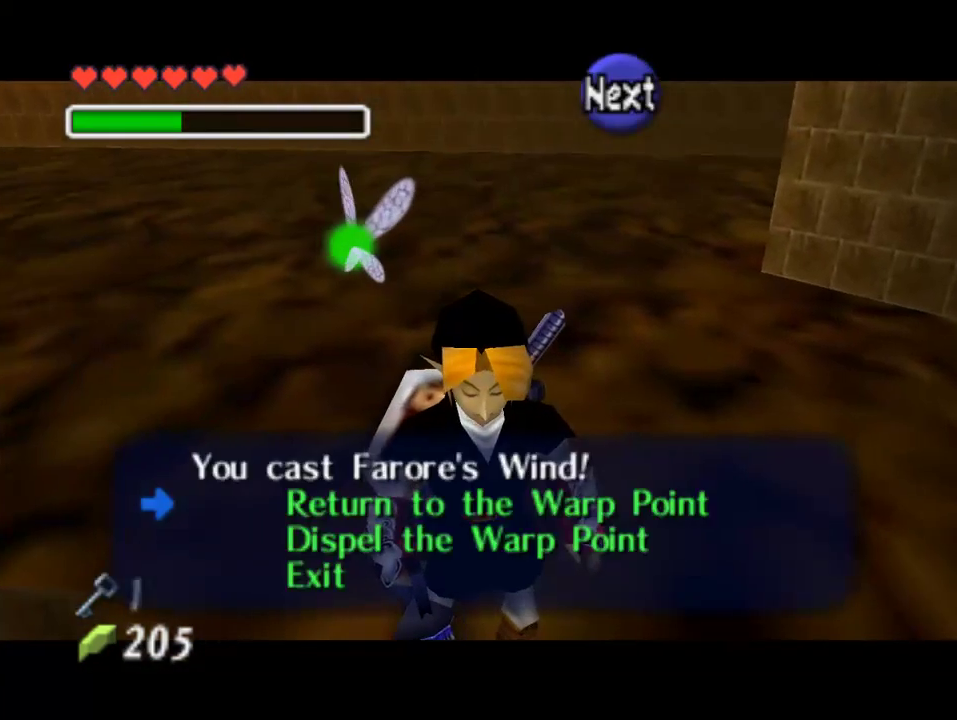
{"buttons": [], "left_stick": "center", "events": [[33, "A", "down"], [167, "A", "up"]]}
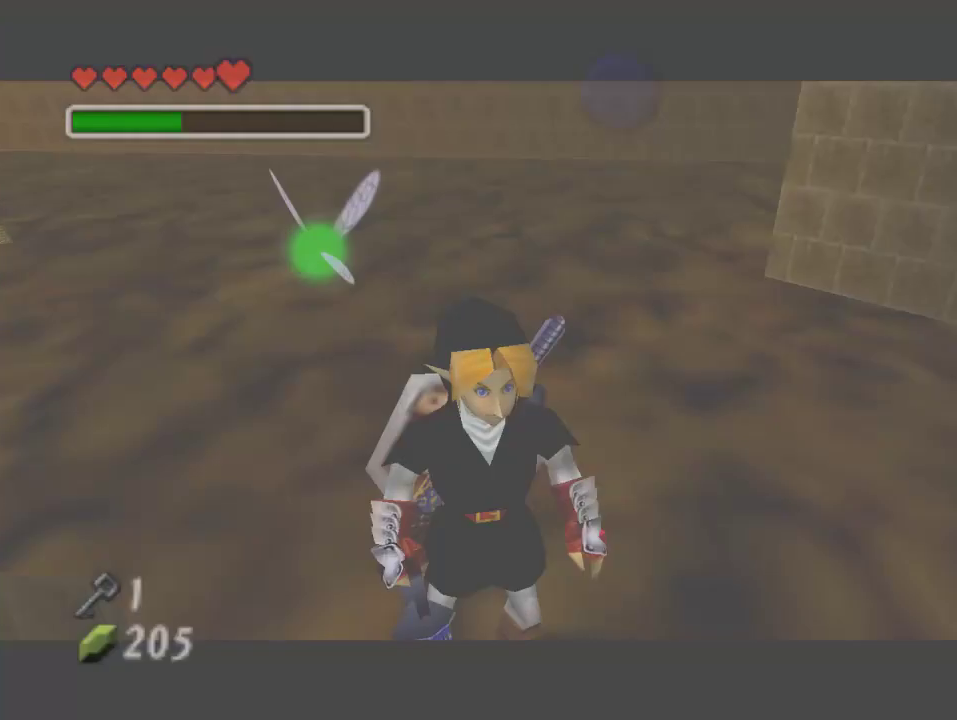
{"buttons": [], "left_stick": "center", "events": []}
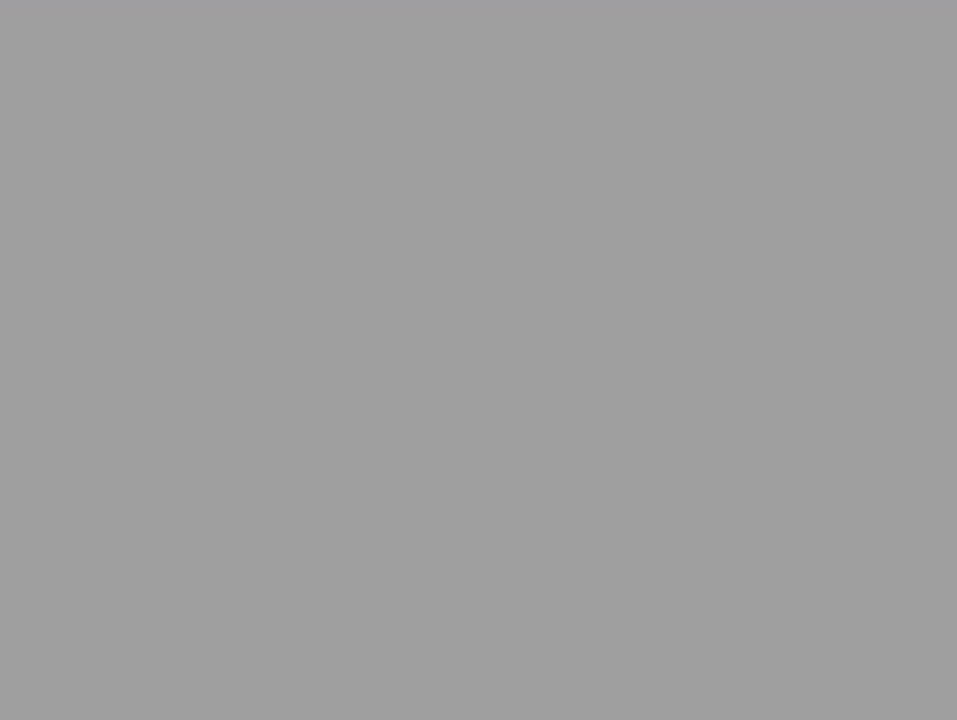
{"buttons": [], "left_stick": "center", "events": []}
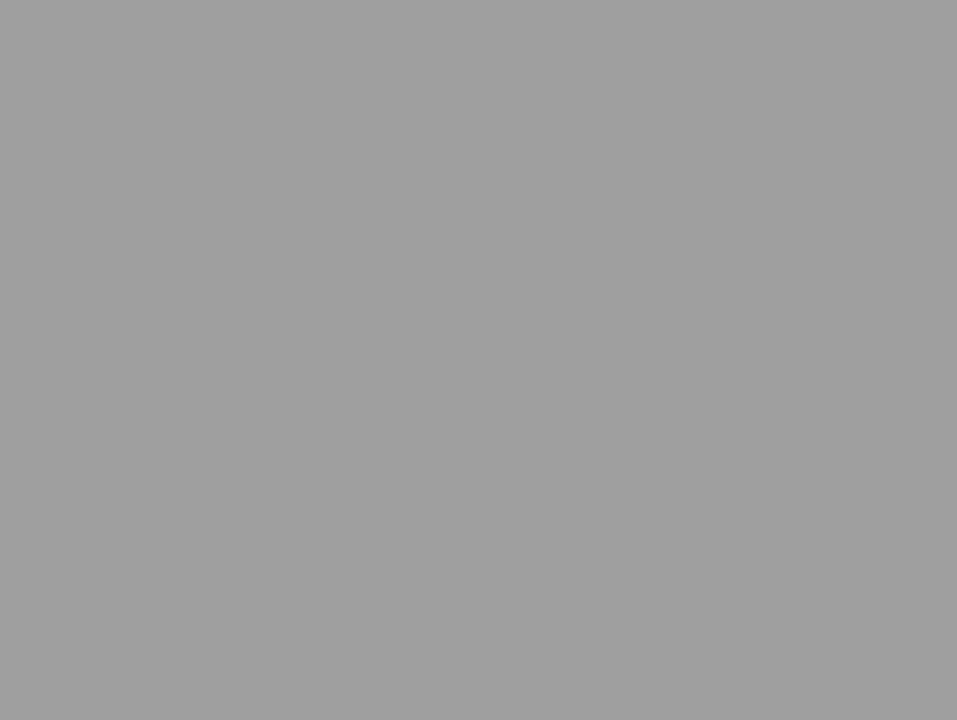
{"buttons": [], "left_stick": "center", "events": []}
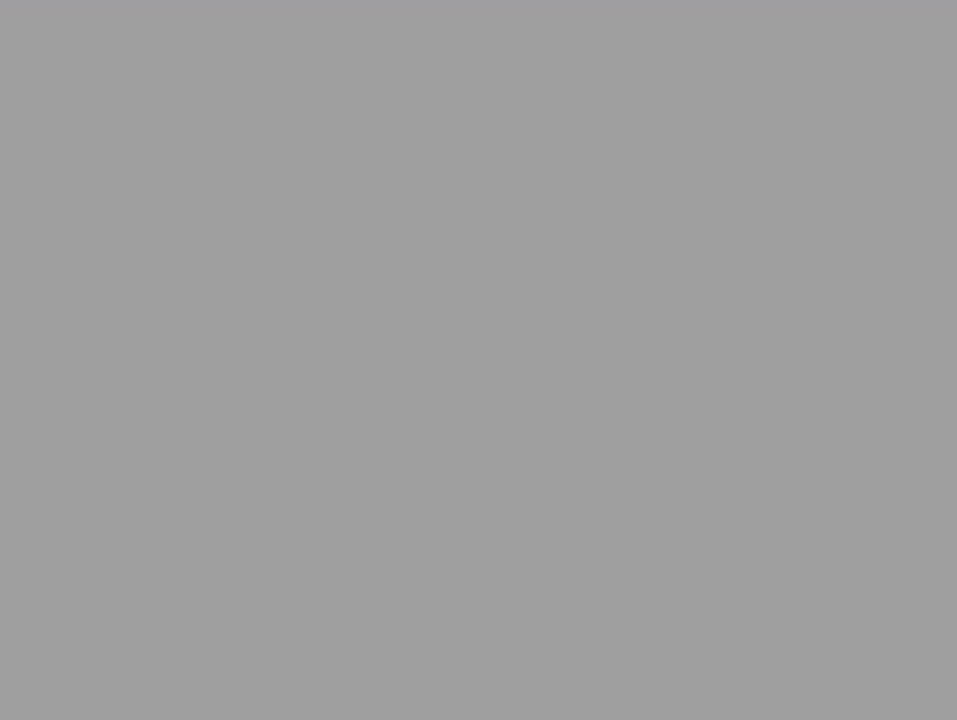
{"buttons": [], "left_stick": "center", "events": []}
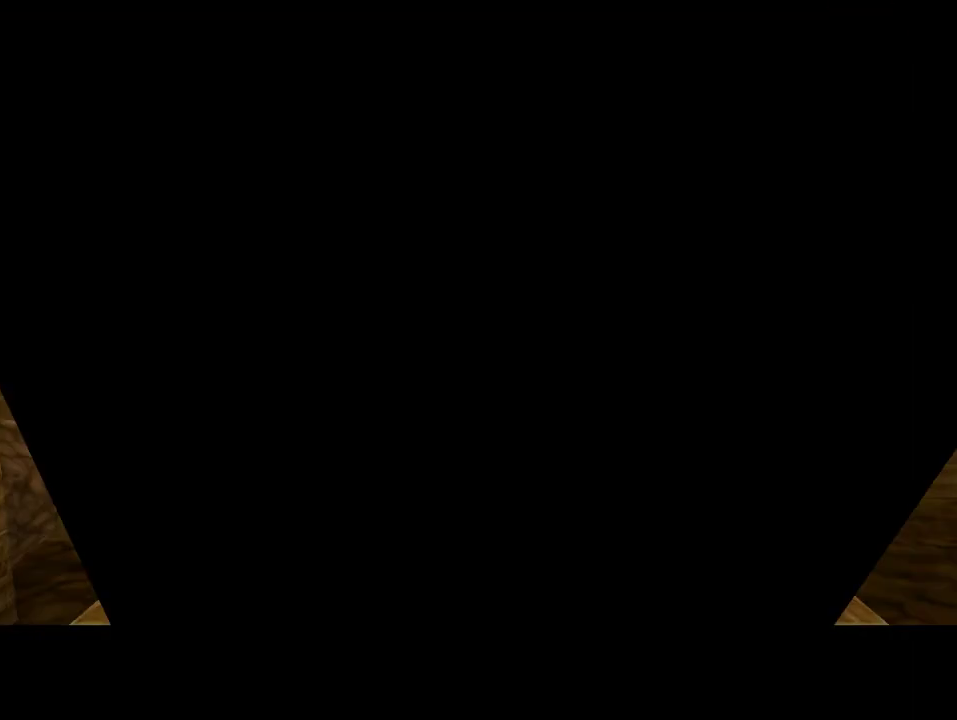
{"buttons": [], "left_stick": "center", "events": []}
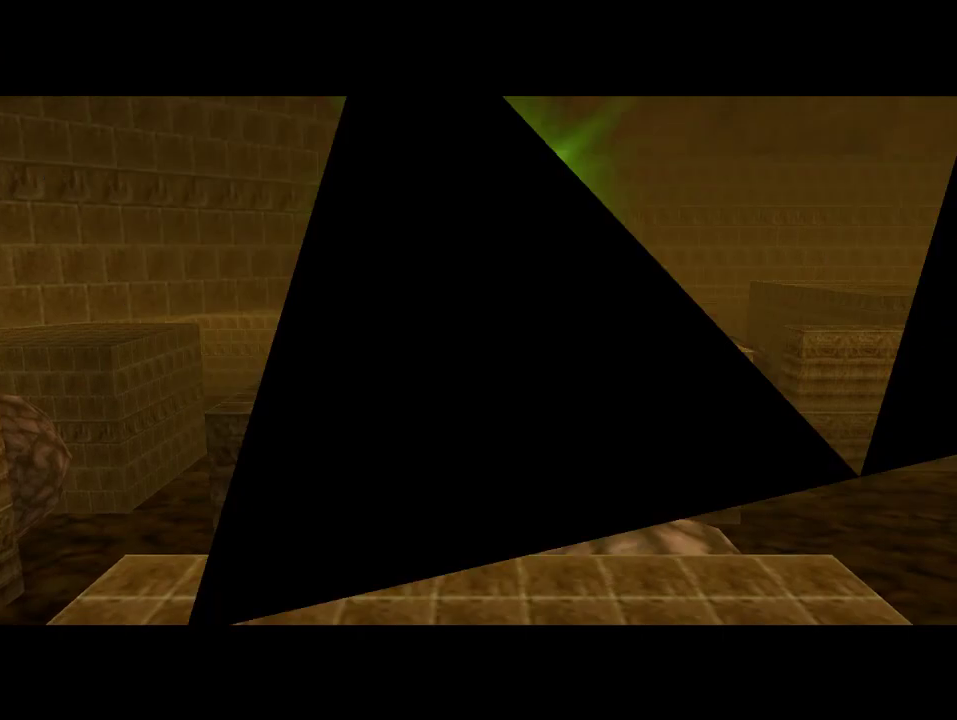
{"buttons": [], "left_stick": "center", "events": []}
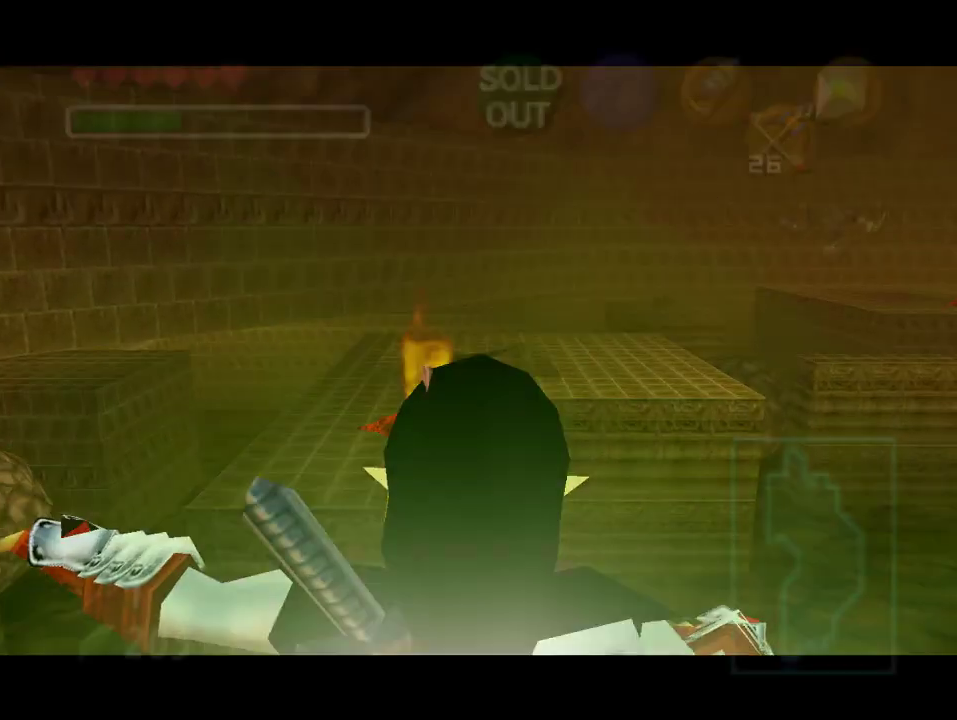
{"buttons": [], "left_stick": "down", "events": [[433, "left_stick", "down"]]}
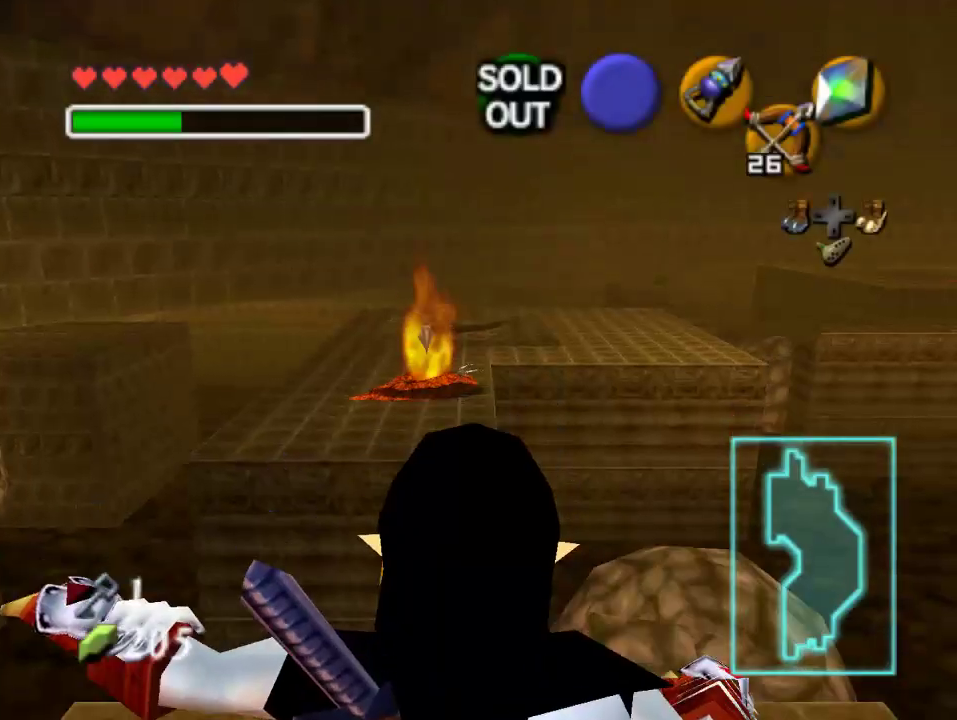
{"buttons": [], "left_stick": "center", "events": [[367, "A", "down"], [367, "left_stick", "center"], [467, "A", "up"]]}
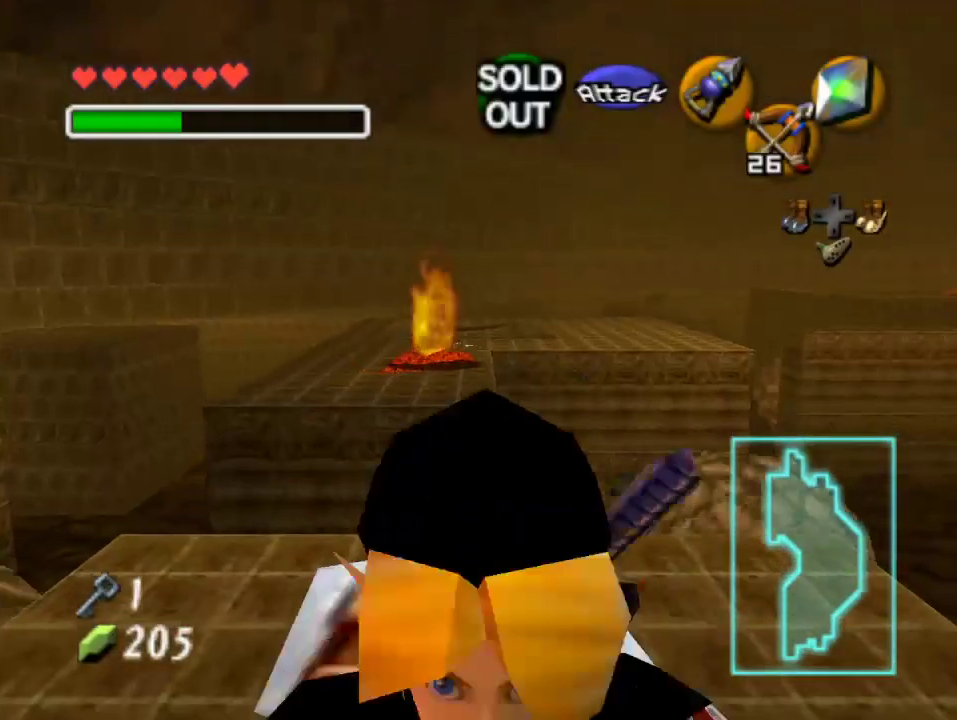
{"buttons": [], "left_stick": "center", "events": [[67, "A", "down"], [133, "A", "up"], [200, "A", "down"], [367, "A", "up"]]}
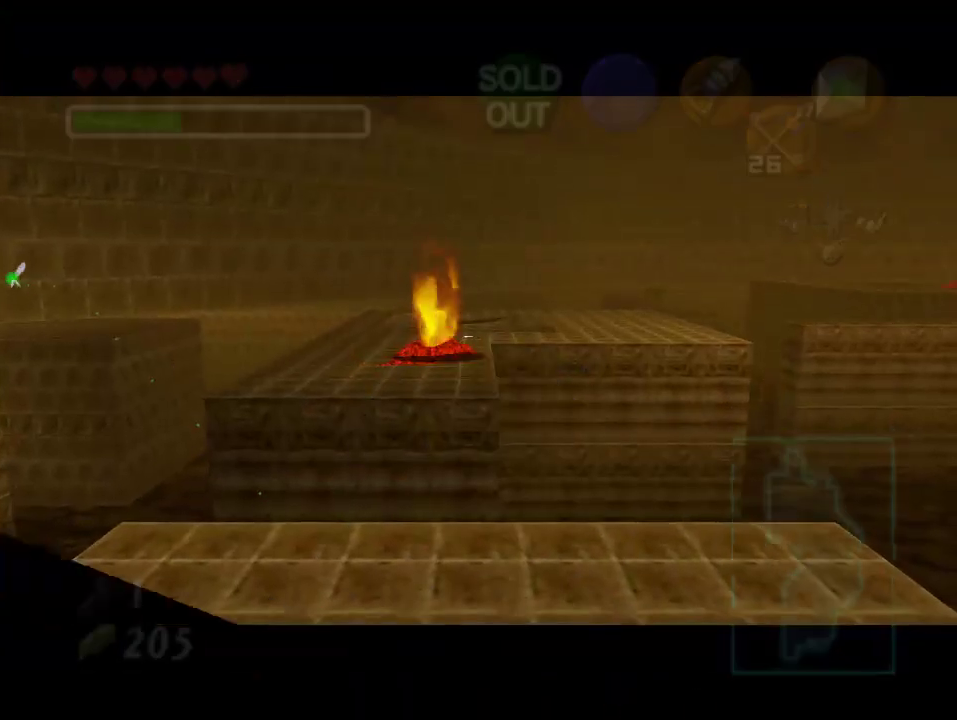
{"buttons": [], "left_stick": "center", "events": []}
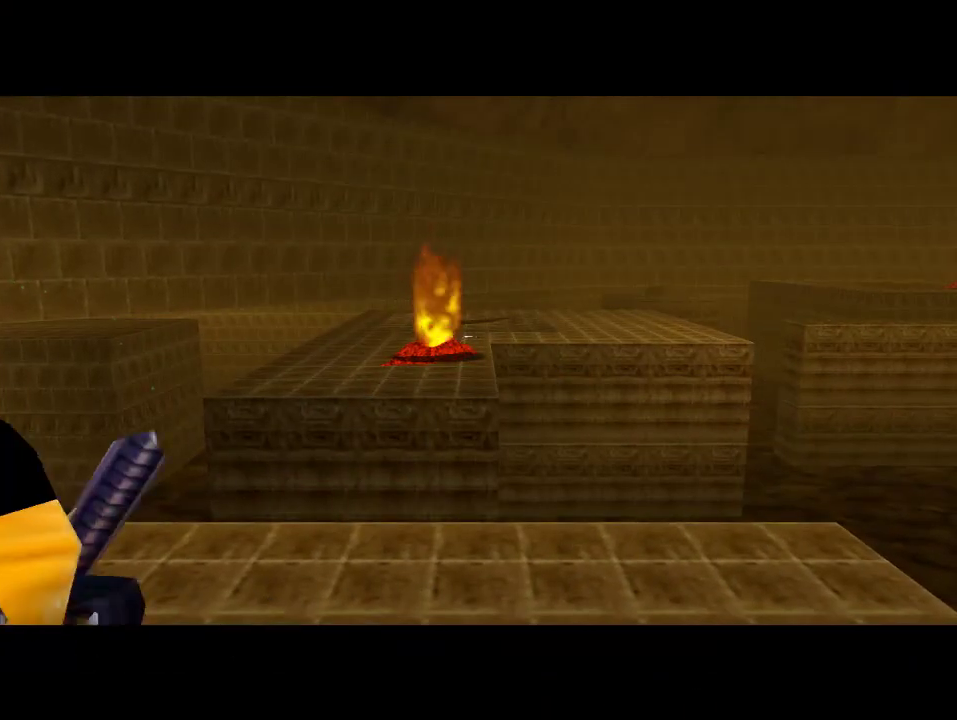
{"buttons": [], "left_stick": "center", "events": []}
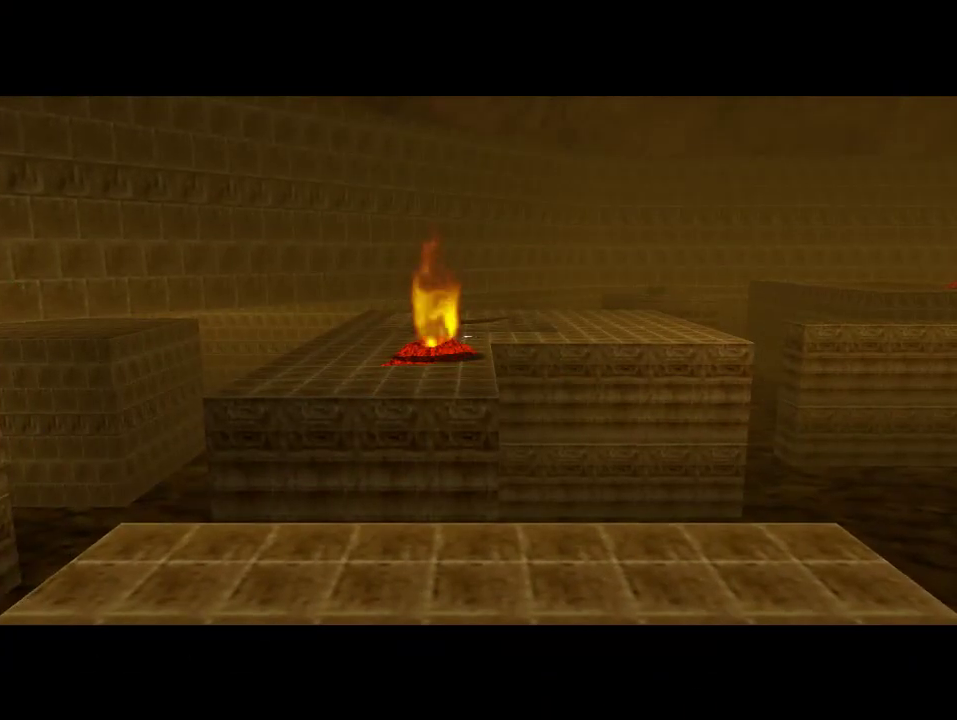
{"buttons": [], "left_stick": "center", "events": []}
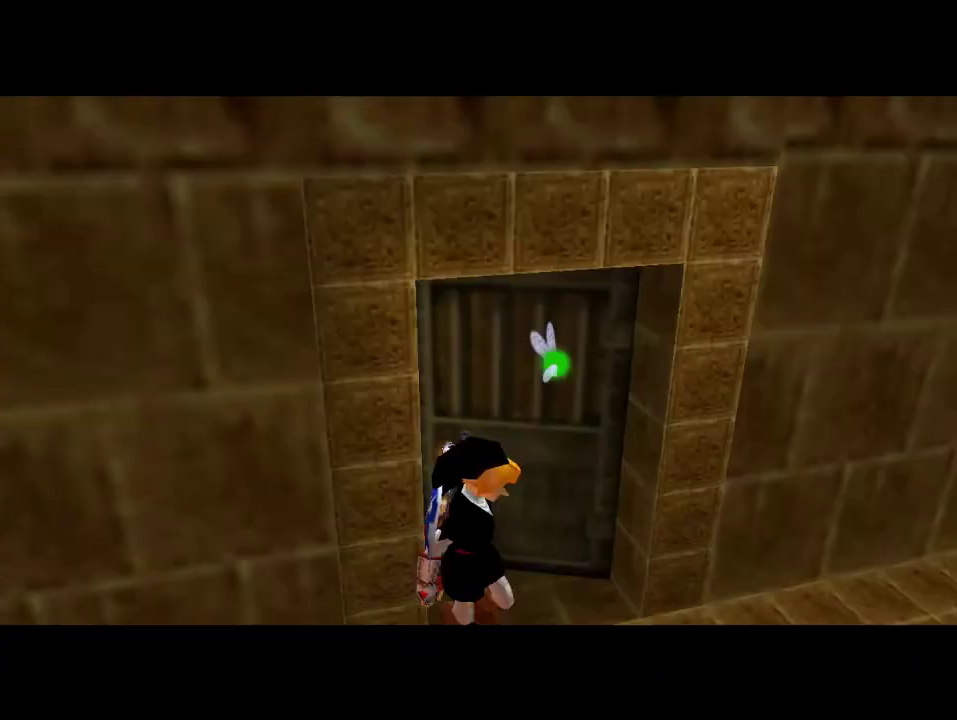
{"buttons": [], "left_stick": "center", "events": []}
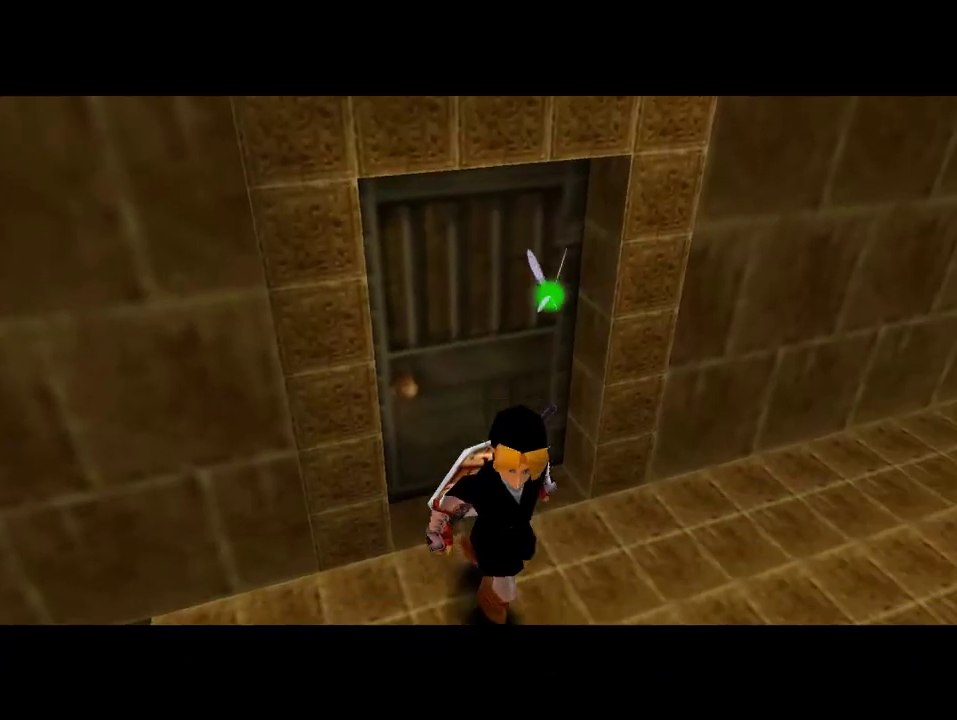
{"buttons": [], "left_stick": "center", "events": []}
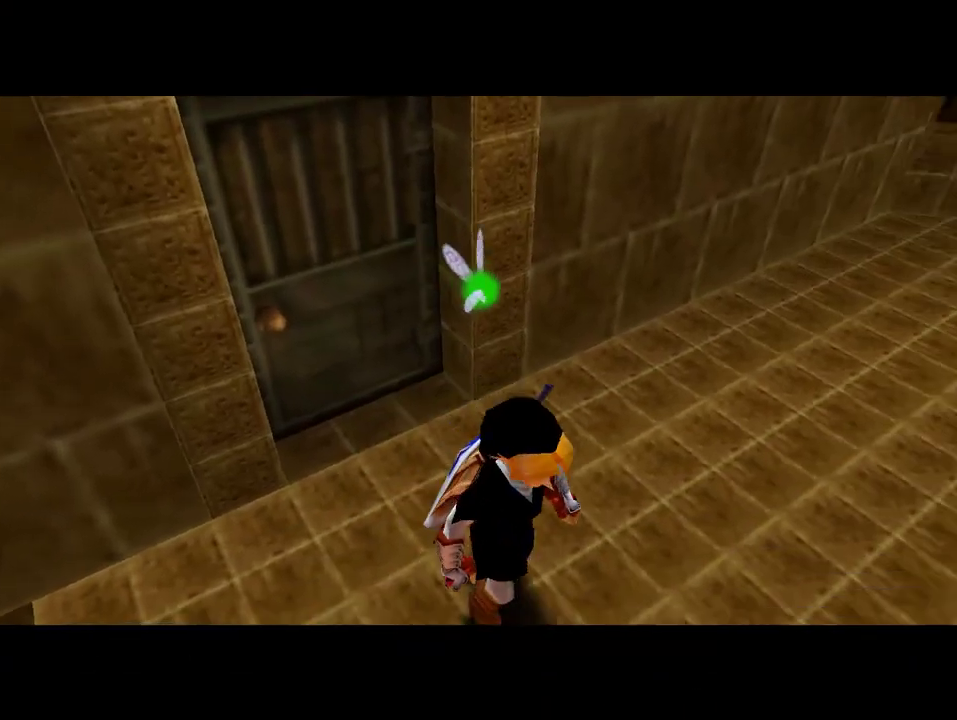
{"buttons": [], "left_stick": "center", "events": []}
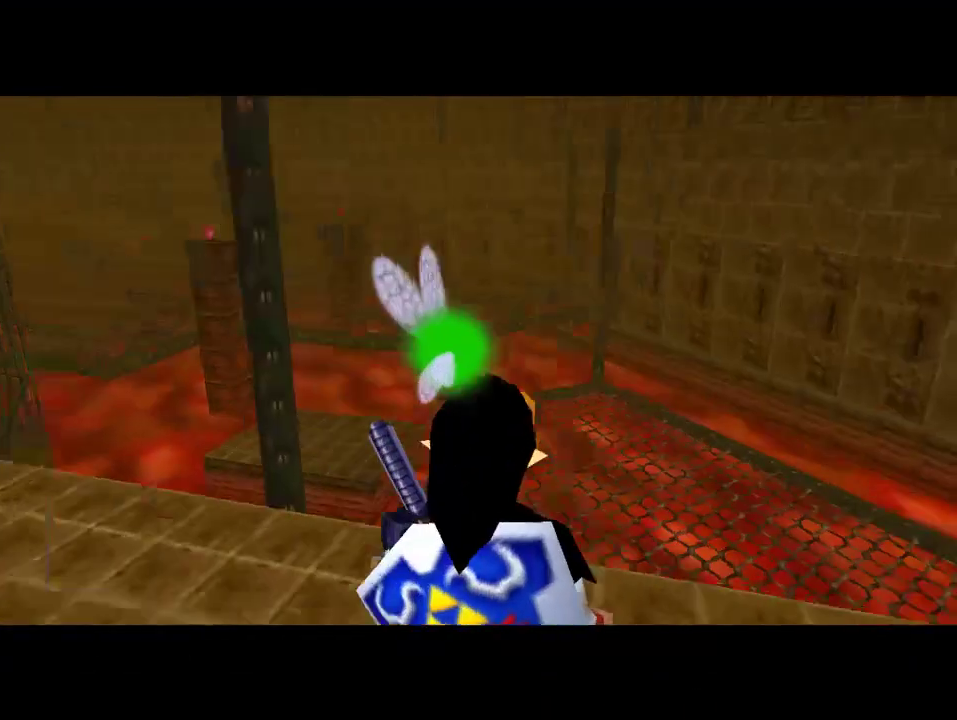
{"buttons": [], "left_stick": "up", "events": [[233, "left_stick", "up"]]}
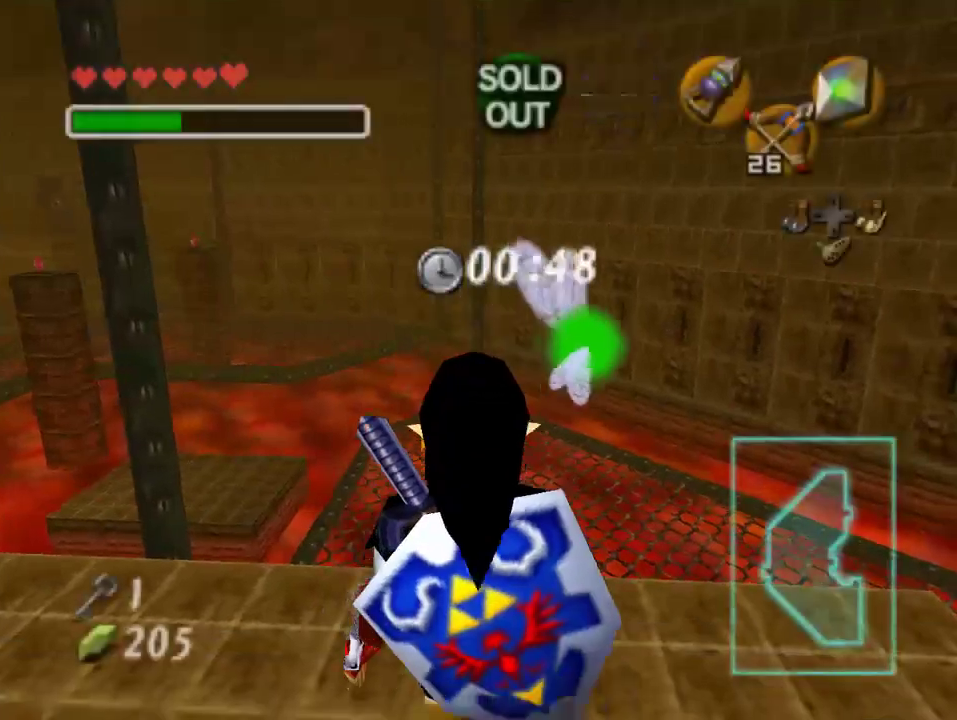
{"buttons": [], "left_stick": "up", "events": []}
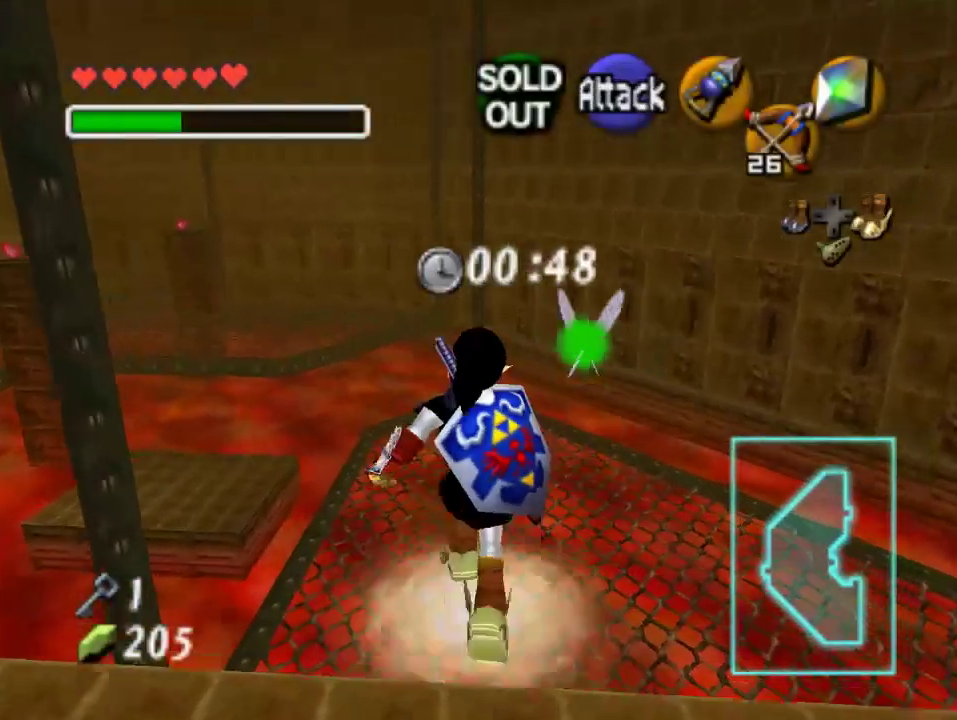
{"buttons": [], "left_stick": "up", "events": [[67, "A", "down"], [200, "A", "up"]]}
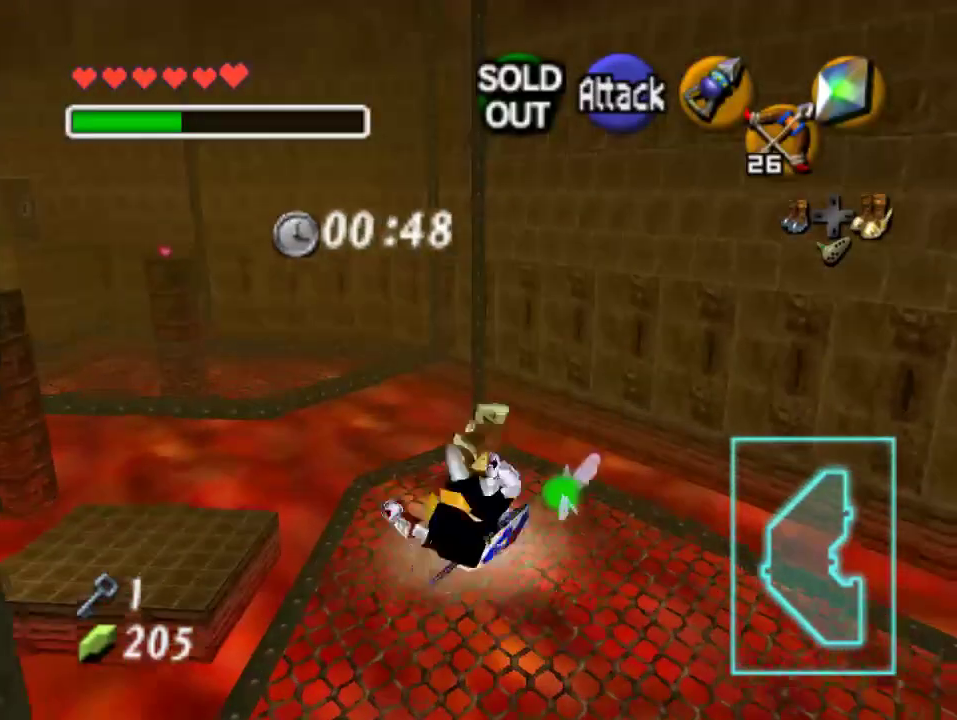
{"buttons": [], "left_stick": "up", "events": []}
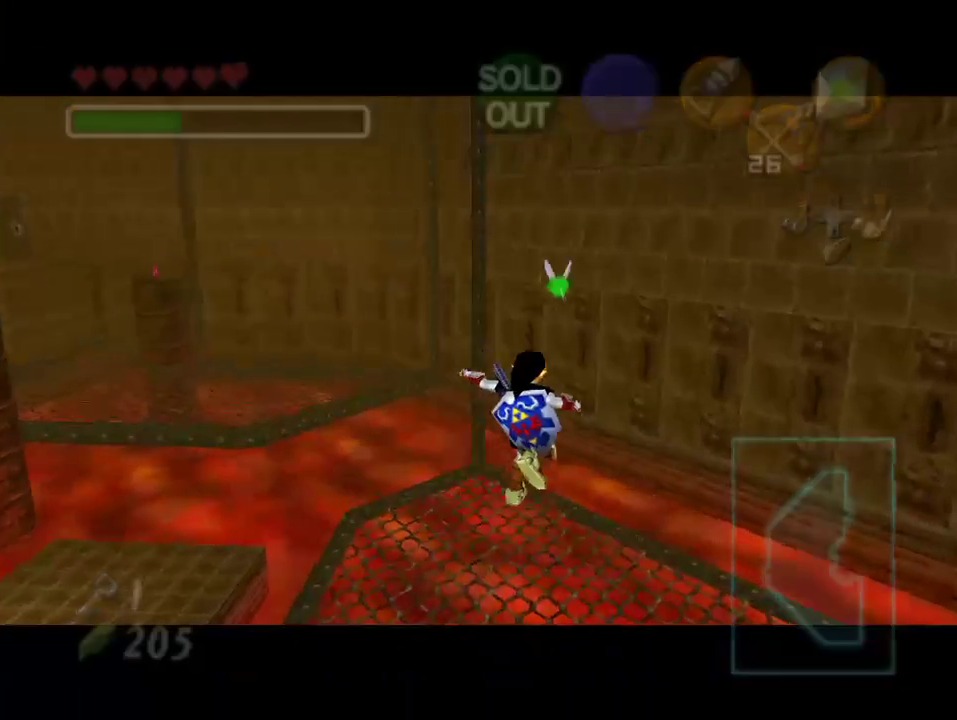
{"buttons": [], "left_stick": "center", "events": [[500, "left_stick", "center"]]}
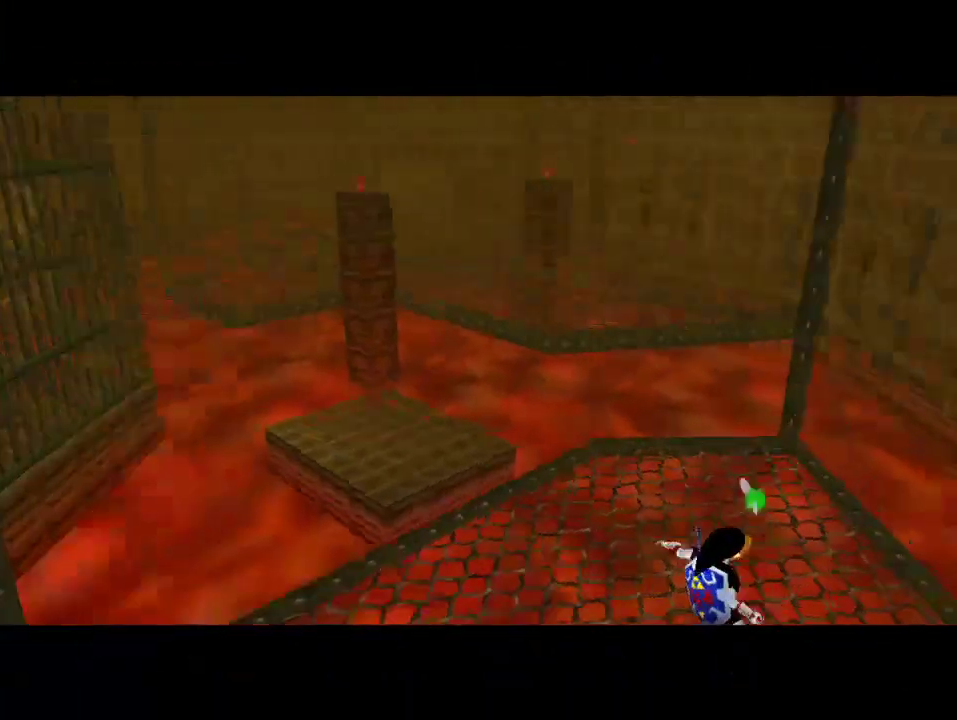
{"buttons": [], "left_stick": "center", "events": []}
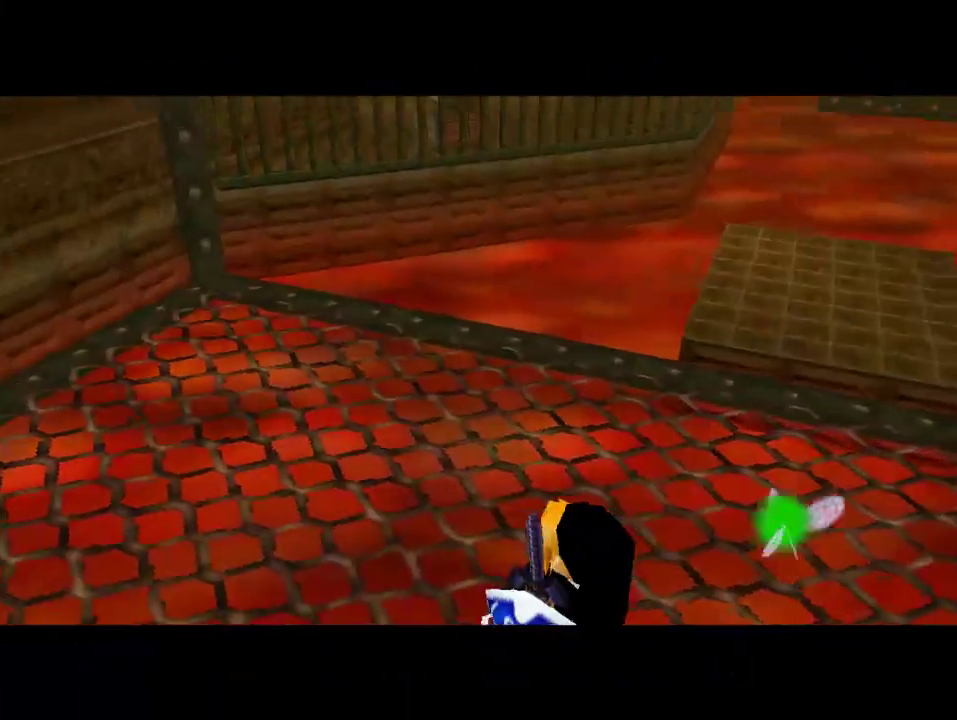
{"buttons": [], "left_stick": "center", "events": []}